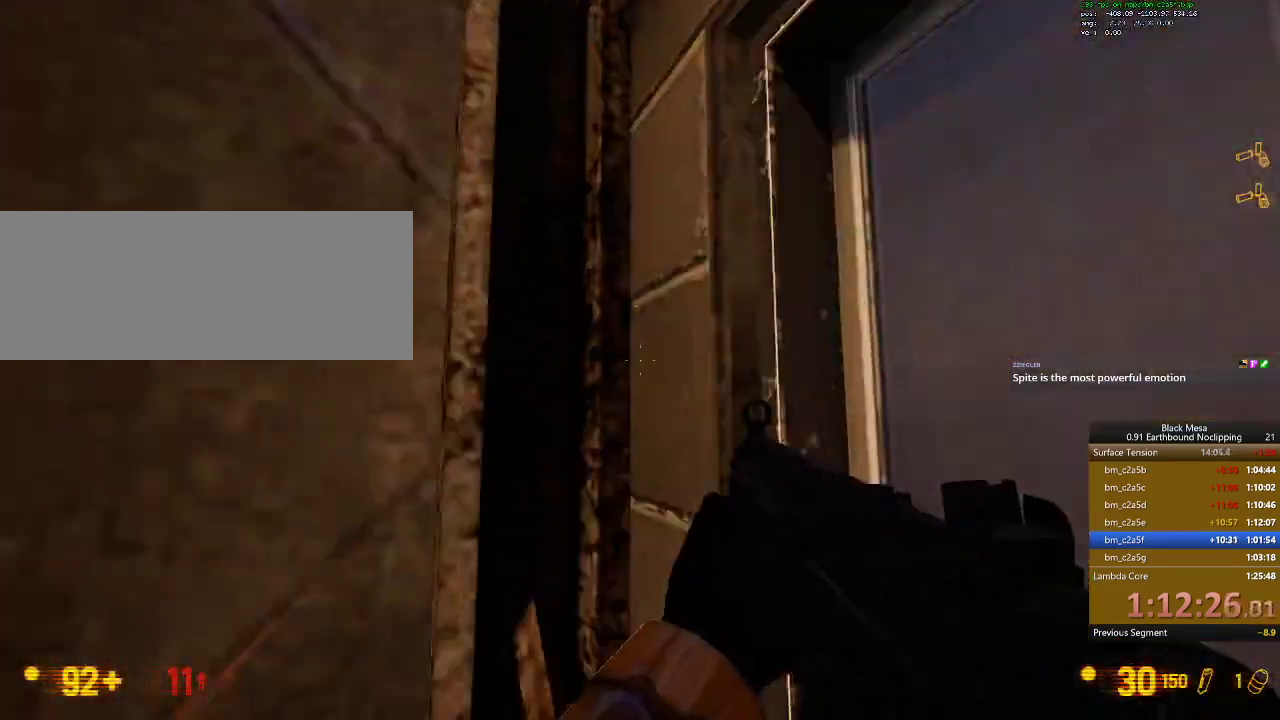
Gameplay with keyboard; each line is a JSON object with the keys held at the frame after it. "events" lists presses ("down") and releases ("up") of ".", "/", "0", "1", "2", "3", "4", "5", "6", "7", "8", "9", "a", "alt_l", "alt_r", "b", "backslash", "backspace", "c", "caps_lock", "comma", "ctrl_l", "ctrl_r", "d", "down", "e", "equals", "escape", "f", "f1", "f10", "f11", "f12", "f2", "f3", "f4", "f5", "f6", "f7", "f8", "f9", "g", "h", "i", "j", "k", "l", "lbracket", "left", "m", "minus", "n", "num0", "num1", "num2", "num3", "num4", "num5", "num6", "num7", "num8", "num9", "o", "p", "q", "quote", "r", "rbracket", "return", "right", "s", "semicolon", "shift_l", "shift_r", "space", "super", "t", "tab", "tilde", "u", "up", "v", "w", "x", "y" and "z" between this image and that frame as [ms after this image, input, new state], when the widget could be followed in between. No other keys are recorded. Mouse input is not recorded.
{"keys": ["shift_l", "w"], "events": [[34, "d", "down"], [334, "d", "up"]]}
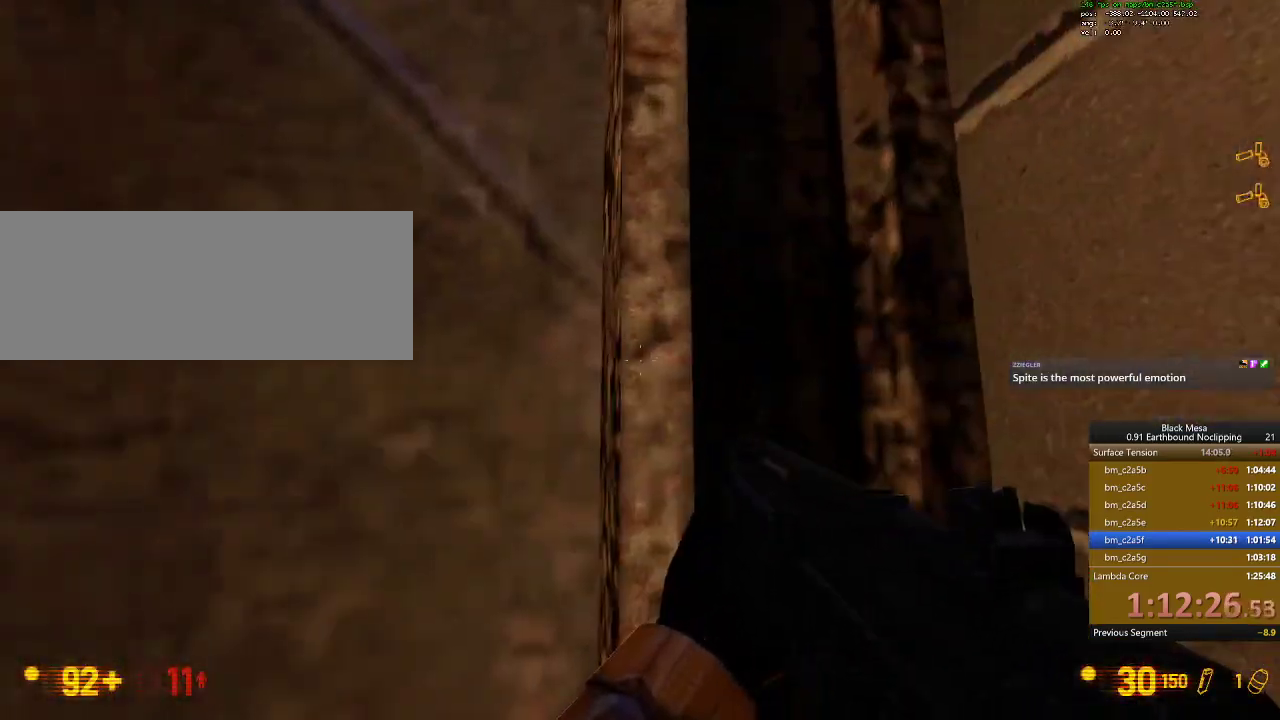
{"keys": [], "events": [[234, "shift_l", "up"], [267, "w", "up"], [434, "a", "down"], [500, "a", "up"]]}
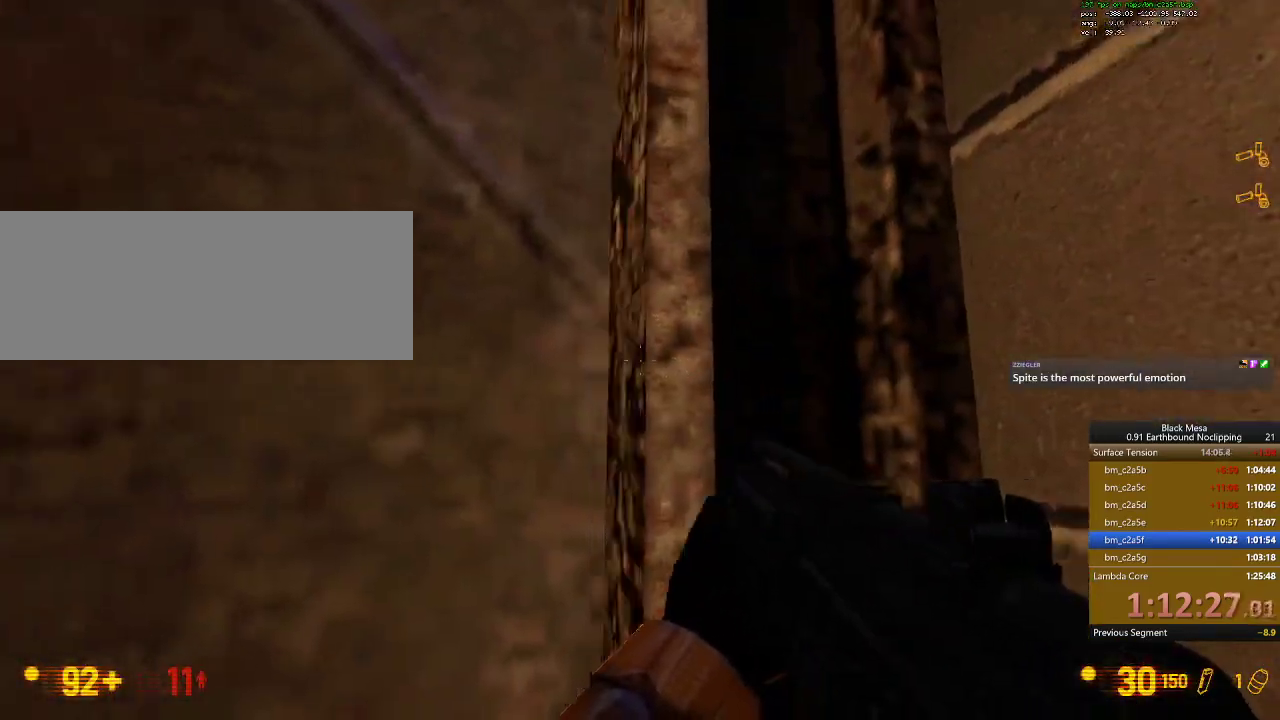
{"keys": [], "events": []}
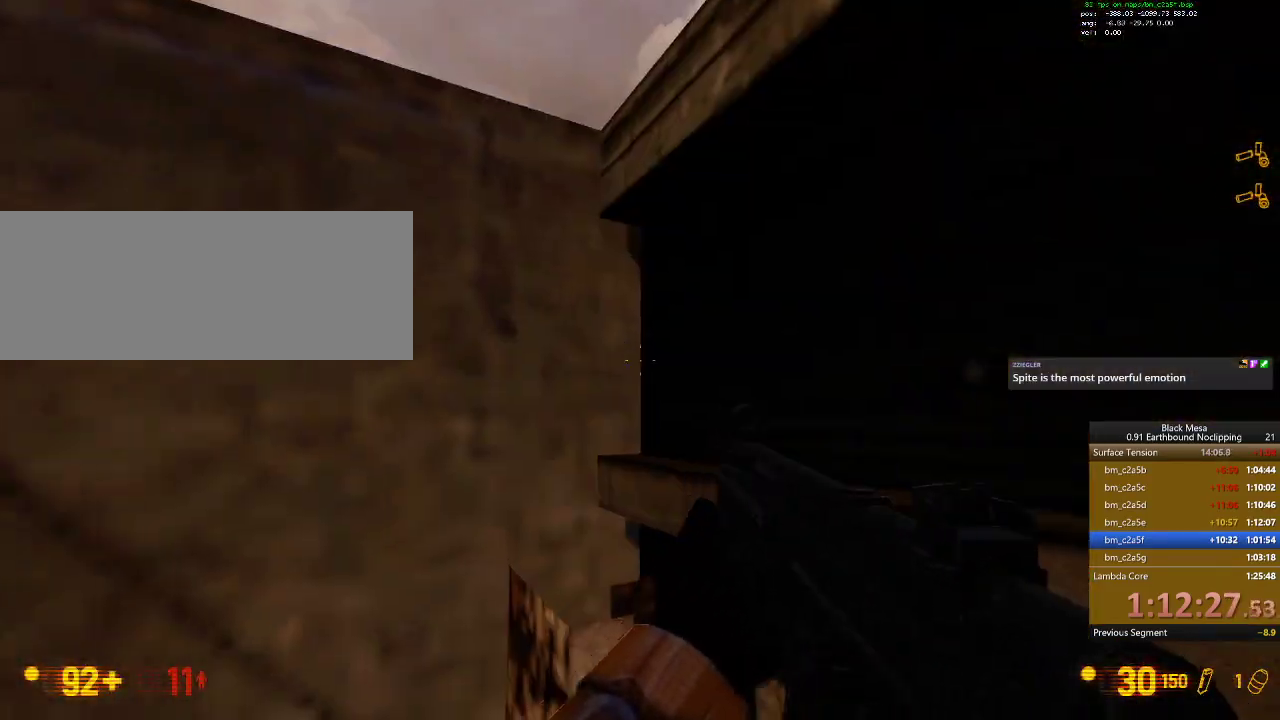
{"keys": ["w"]}
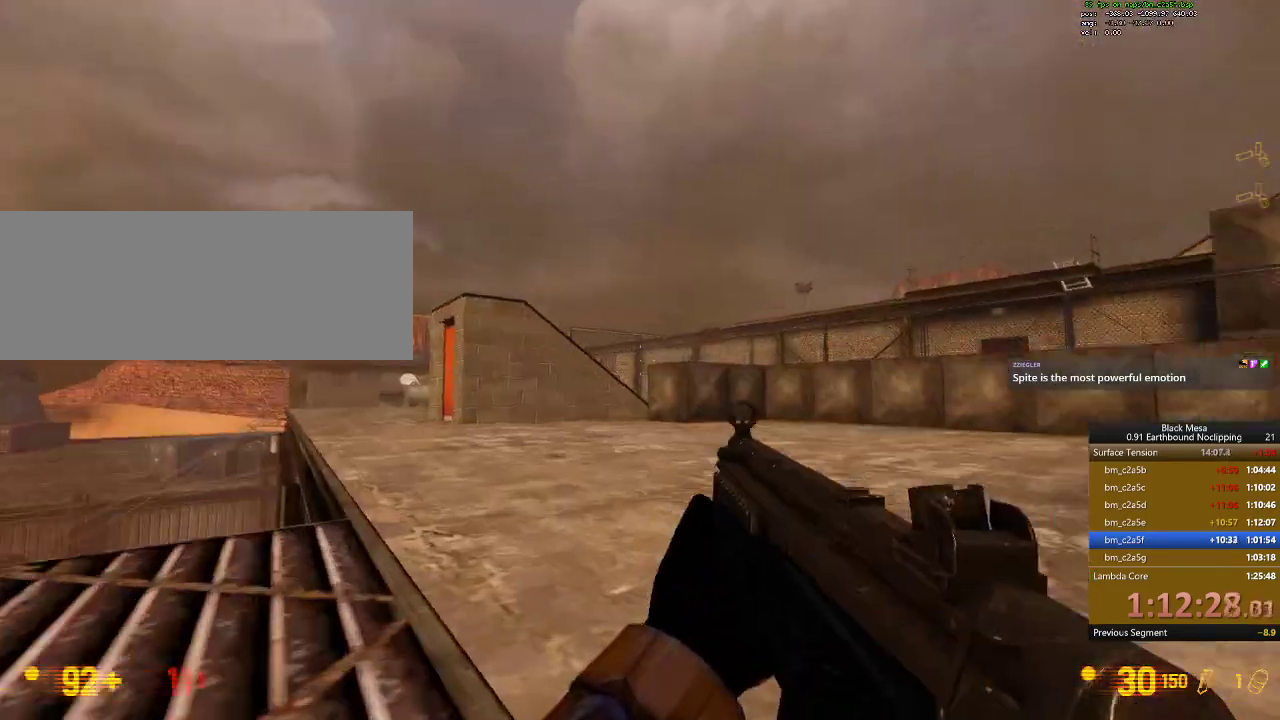
{"keys": ["a", "w"]}